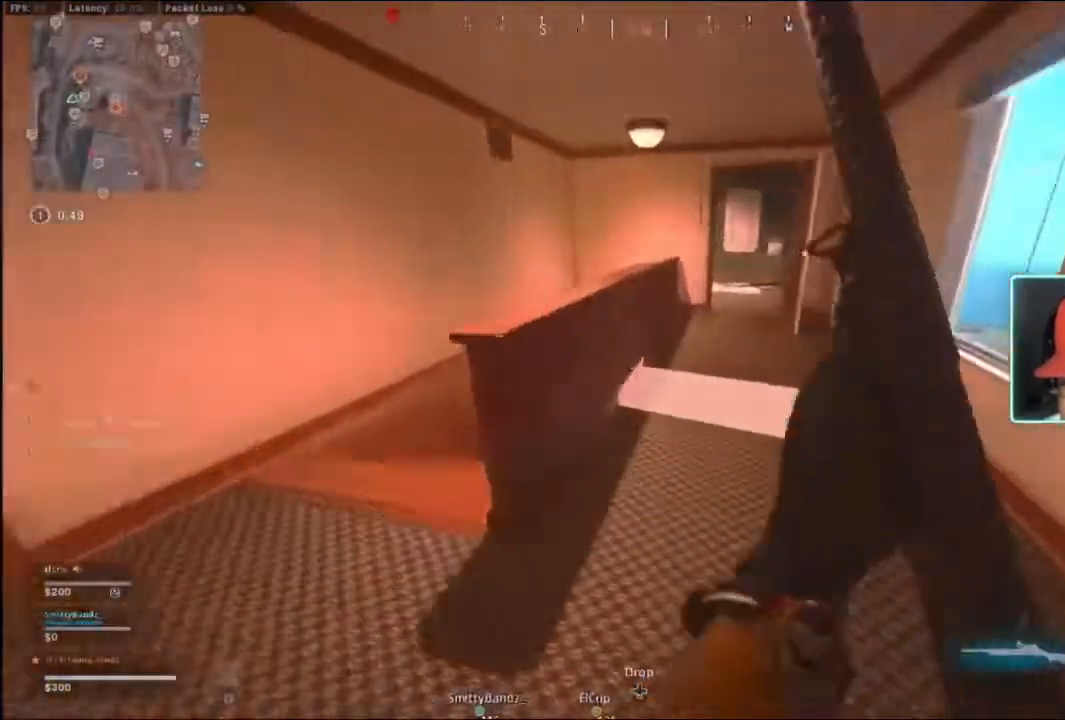
Gameplay with a controller (Xbox layout); each line is a JSON object with the inputs held at the frame after it. "events" lists button and stick changes between this image and that frame as [ms after this image, input, new state], when the widget could be followed in between.
{"buttons": [], "left_stick": "up-right", "right_stick": "center", "events": [[100, "X", "up"], [167, "left_stick", "up-right"]]}
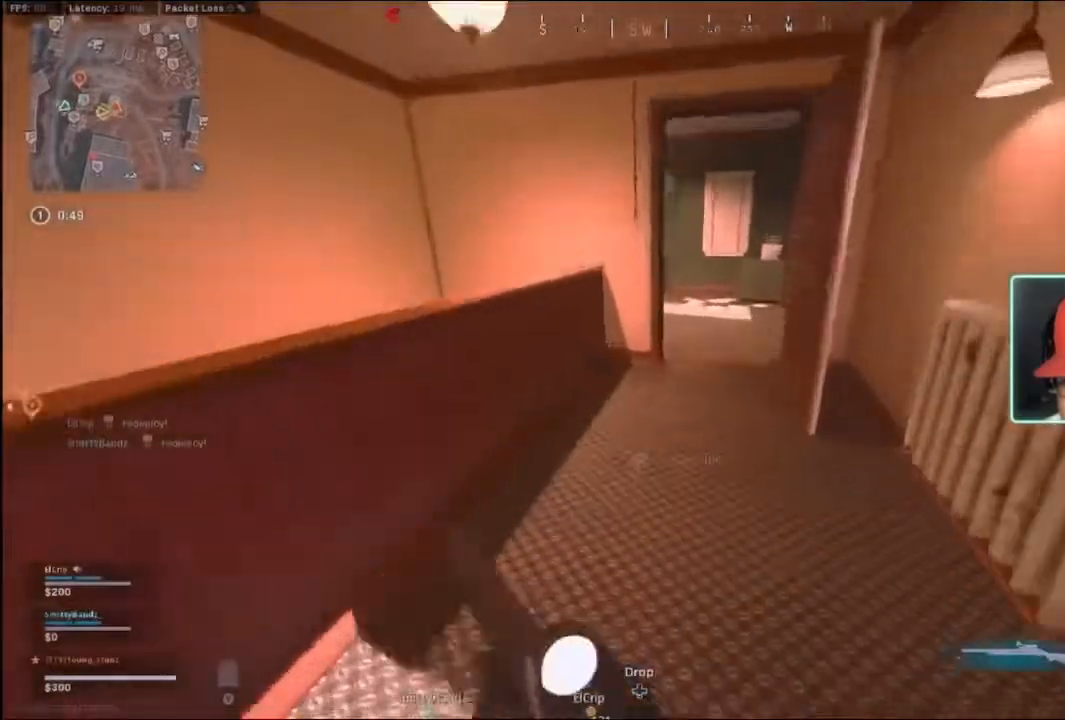
{"buttons": [], "left_stick": "up-right", "right_stick": "left", "events": [[467, "right_stick", "left"]]}
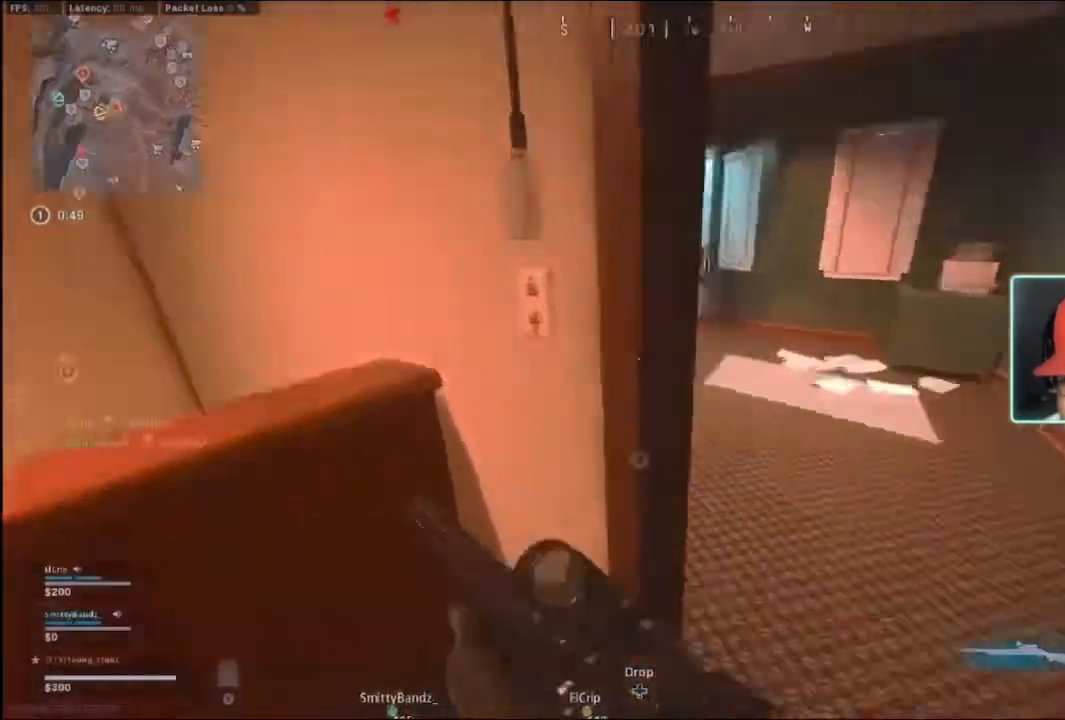
{"buttons": [], "left_stick": "up-right", "right_stick": "center", "events": [[133, "right_stick", "center"], [300, "X", "down"], [500, "X", "up"]]}
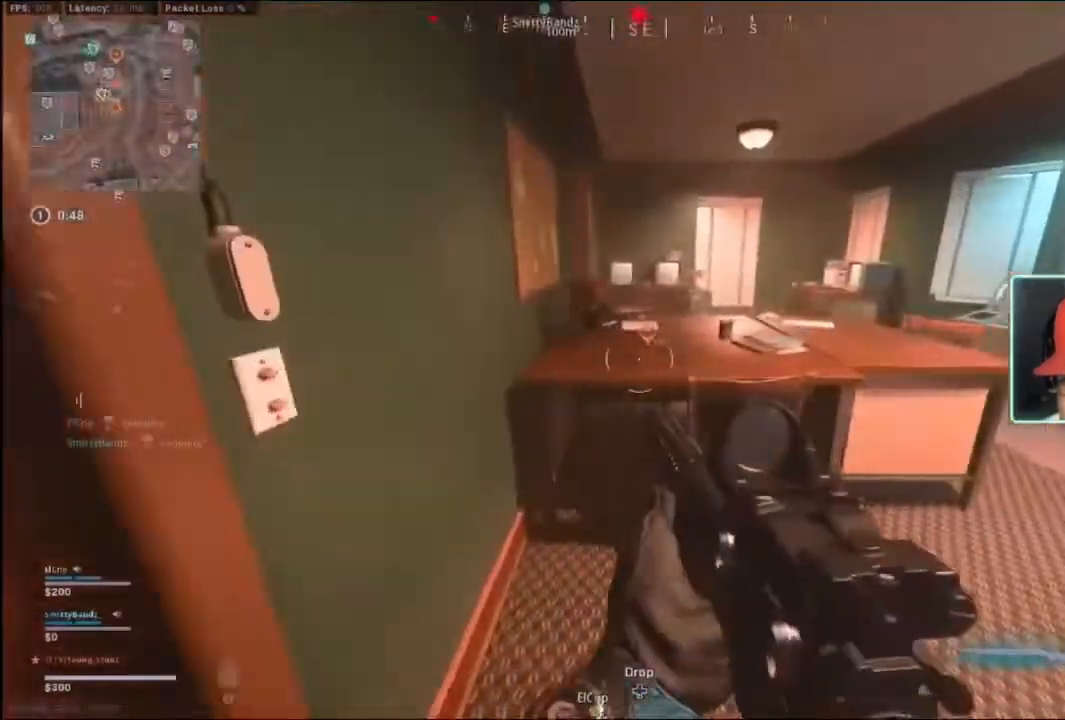
{"buttons": [], "left_stick": "up-right", "right_stick": "center", "events": [[33, "left_stick", "right"], [167, "right_stick", "right"], [233, "left_stick", "up-right"], [233, "right_stick", "center"], [300, "Y", "down"], [400, "Y", "up"]]}
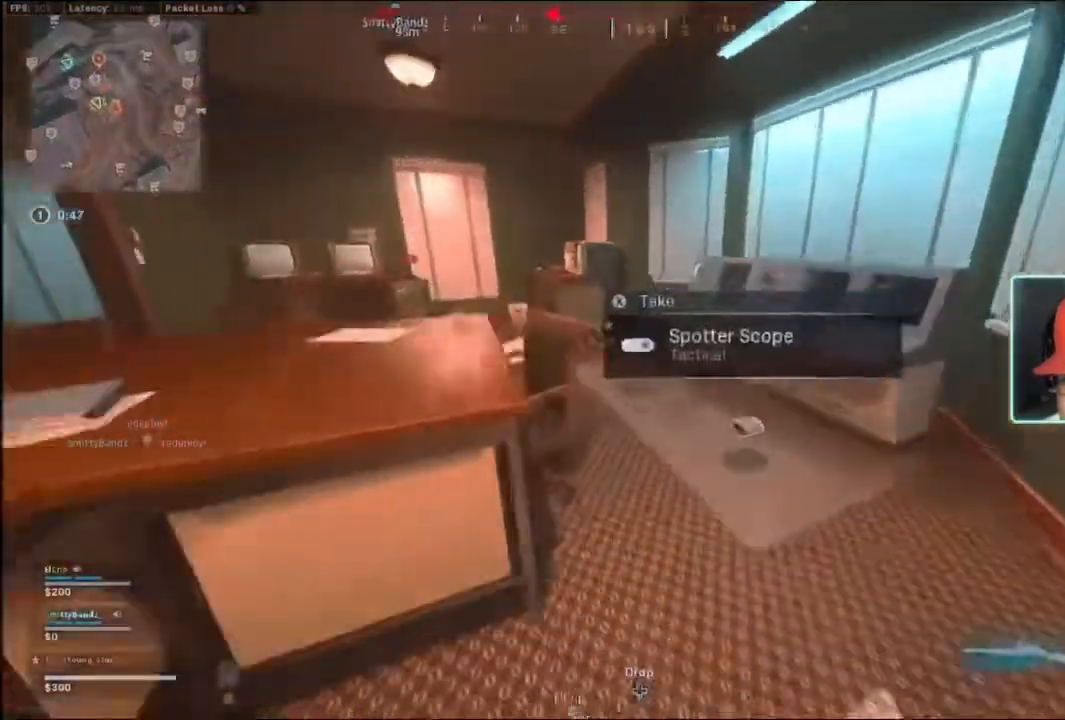
{"buttons": [], "left_stick": "up", "right_stick": "left", "events": [[67, "right_stick", "left"], [167, "right_stick", "center"], [267, "left_stick", "up"], [433, "right_stick", "left"]]}
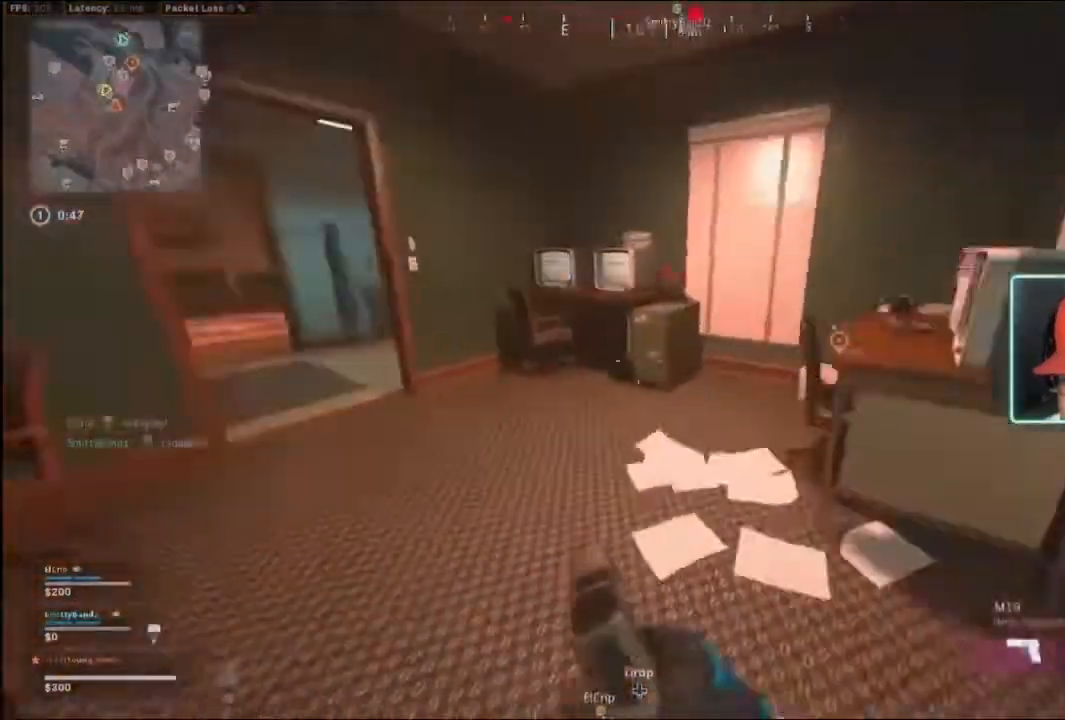
{"buttons": [], "left_stick": "up-left", "right_stick": "center", "events": [[100, "right_stick", "center"], [167, "Y", "down"], [233, "Y", "up"], [267, "left_stick", "up-left"], [333, "right_stick", "left"], [400, "right_stick", "center"]]}
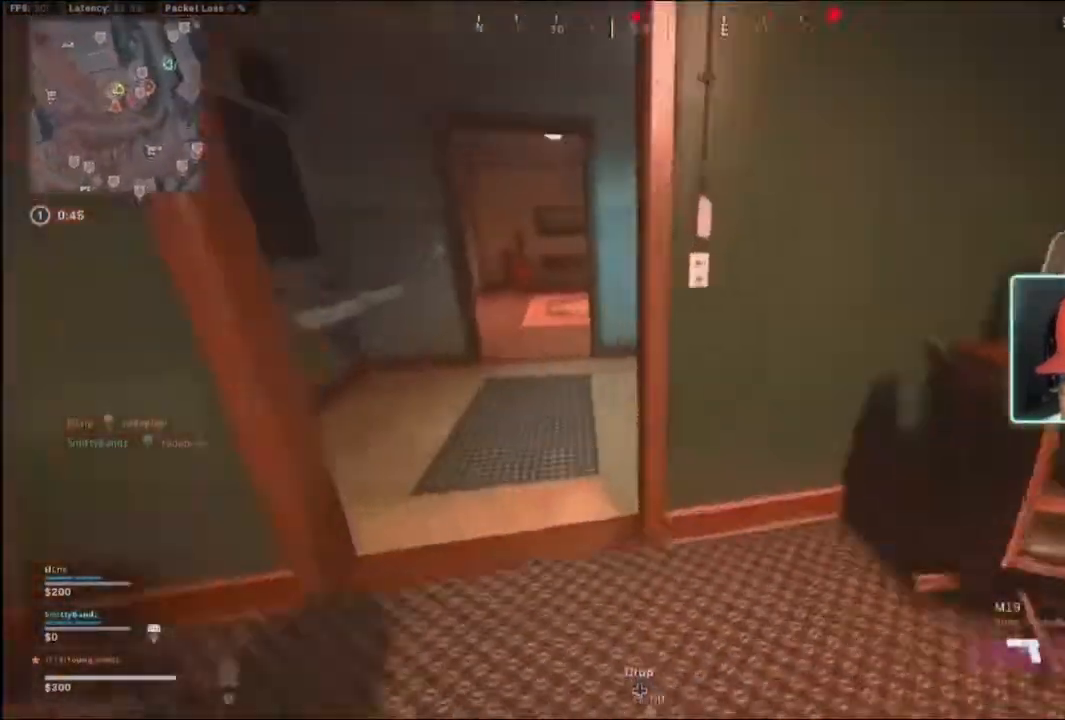
{"buttons": [], "left_stick": "left", "right_stick": "left", "events": [[67, "L3", "down"], [167, "right_stick", "right"], [200, "L3", "up"], [333, "right_stick", "center"], [367, "left_stick", "left"], [400, "right_stick", "left"]]}
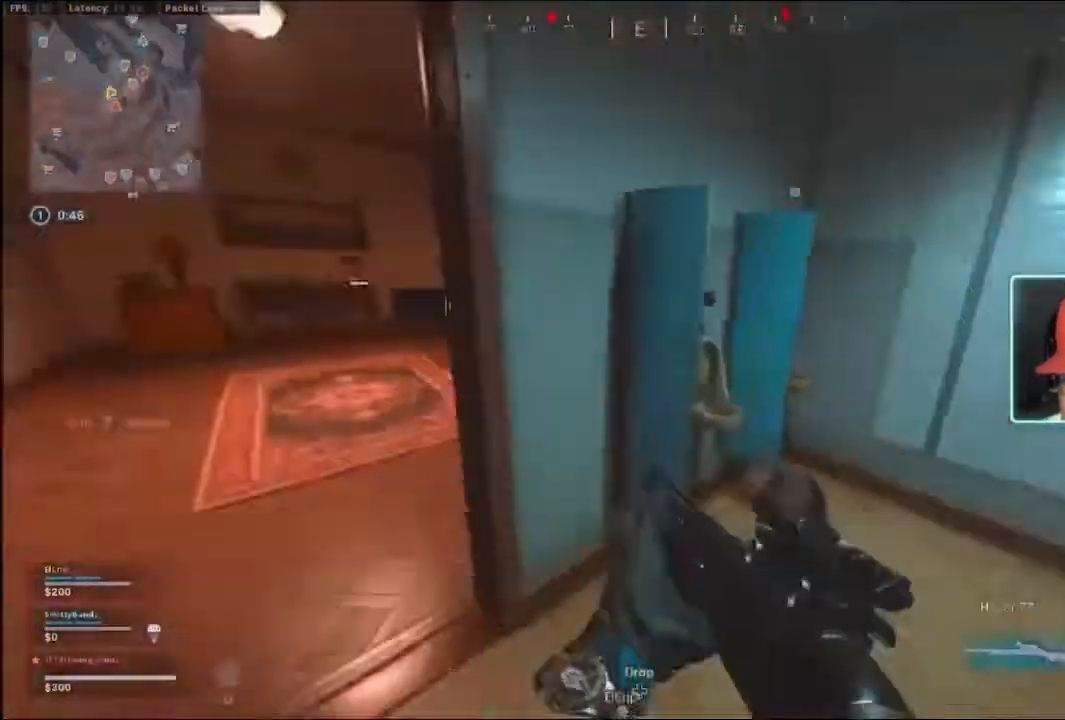
{"buttons": [], "left_stick": "up-left", "right_stick": "center", "events": [[67, "L3", "down"], [67, "left_stick", "up-left"], [67, "right_stick", "center"], [200, "right_stick", "right"], [233, "L3", "up"], [367, "right_stick", "center"]]}
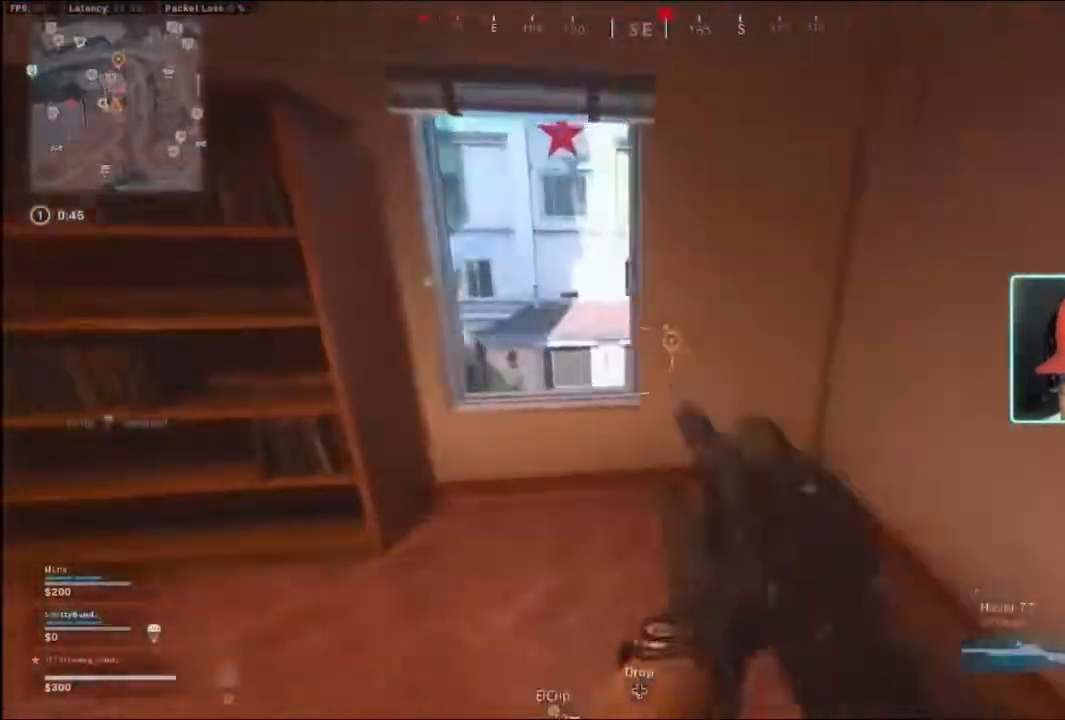
{"buttons": ["L3"], "left_stick": "up-left", "right_stick": "center", "events": [[200, "left_stick", "center"], [267, "left_stick", "left"], [267, "right_stick", "left"], [433, "L3", "down"], [433, "left_stick", "up-left"], [433, "right_stick", "center"]]}
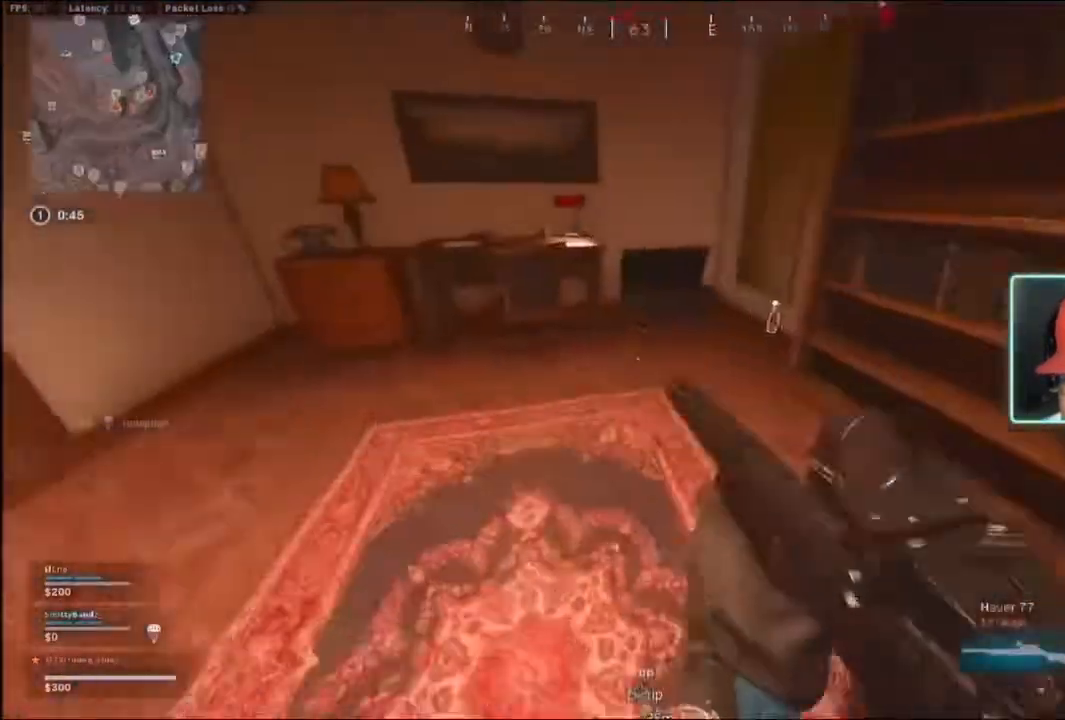
{"buttons": ["X"], "left_stick": "down", "right_stick": "center"}
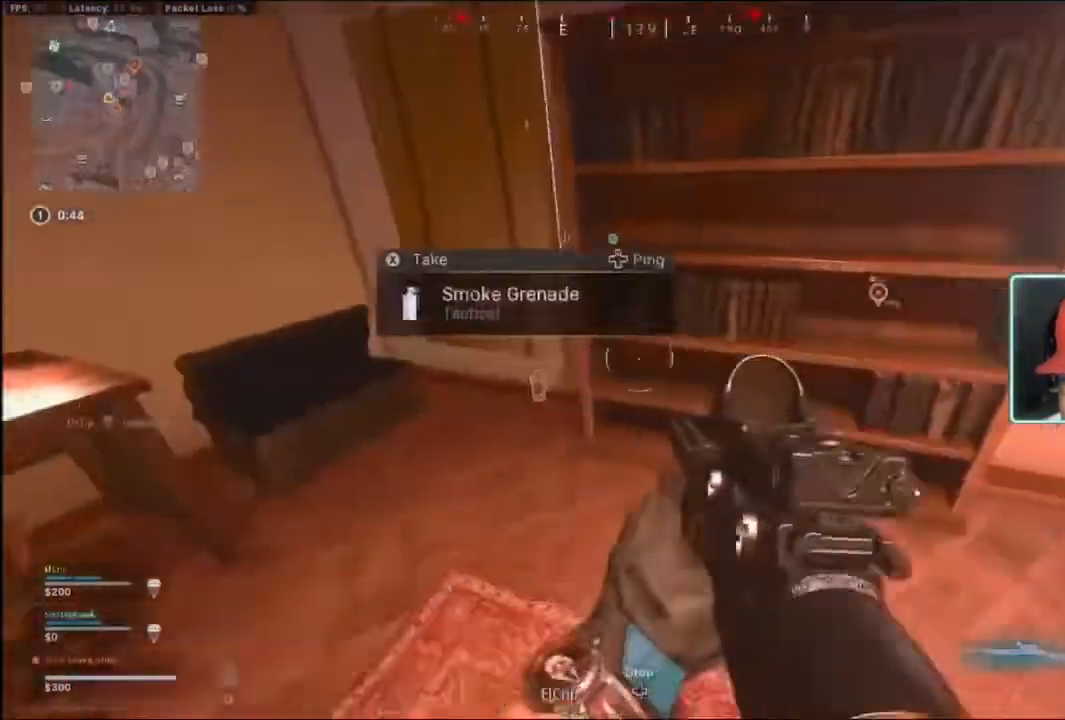
{"buttons": ["L3"], "left_stick": "up", "right_stick": "center", "events": [[33, "left_stick", "down-left"], [67, "X", "up"], [133, "left_stick", "down-right"], [200, "left_stick", "right"], [233, "right_stick", "right"], [333, "right_stick", "center"], [367, "L3", "down"], [367, "left_stick", "up"]]}
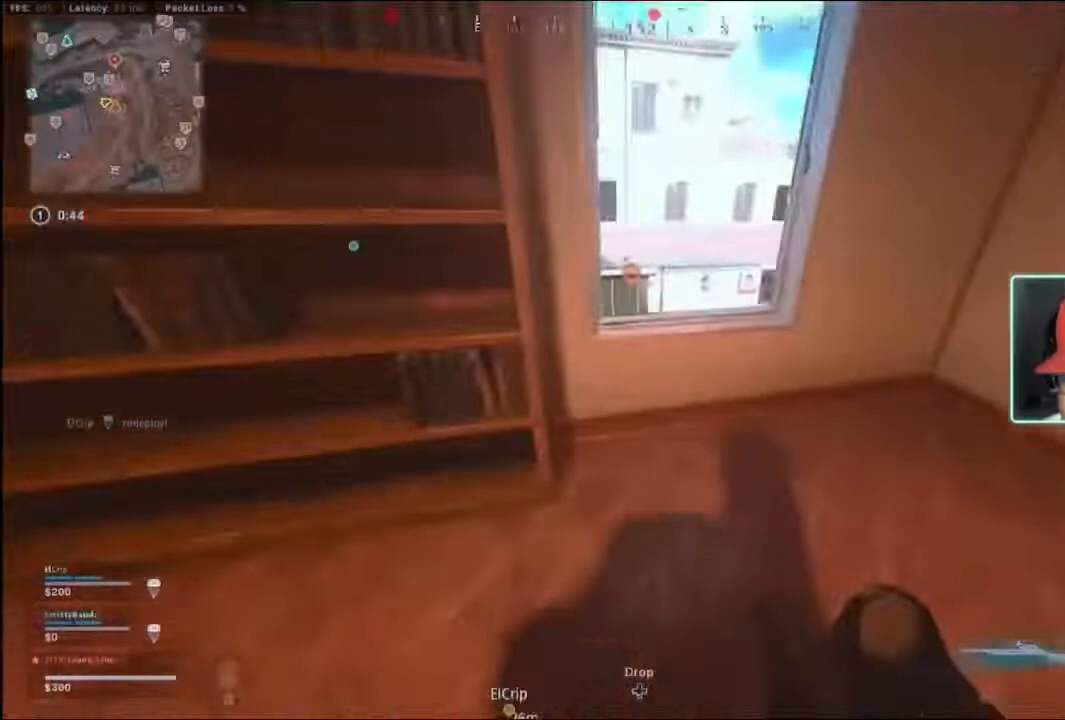
{"buttons": [], "left_stick": "center", "right_stick": "center", "events": [[33, "L3", "up"], [167, "left_stick", "center"]]}
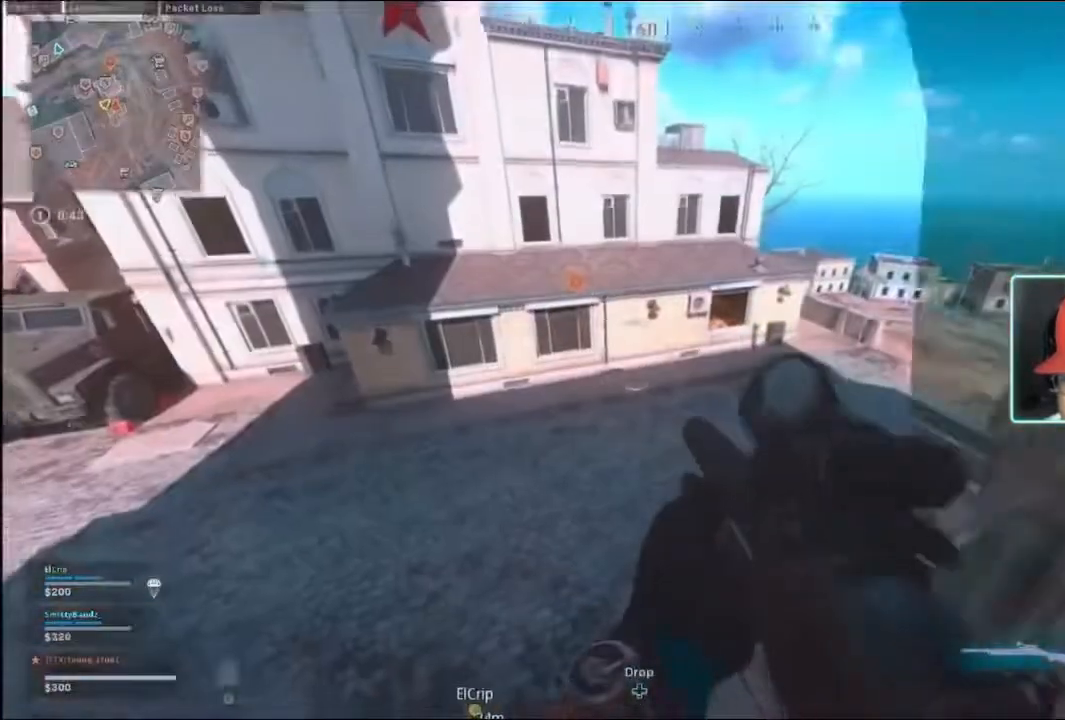
{"buttons": [], "left_stick": "up", "right_stick": "center", "events": [[167, "left_stick", "up"]]}
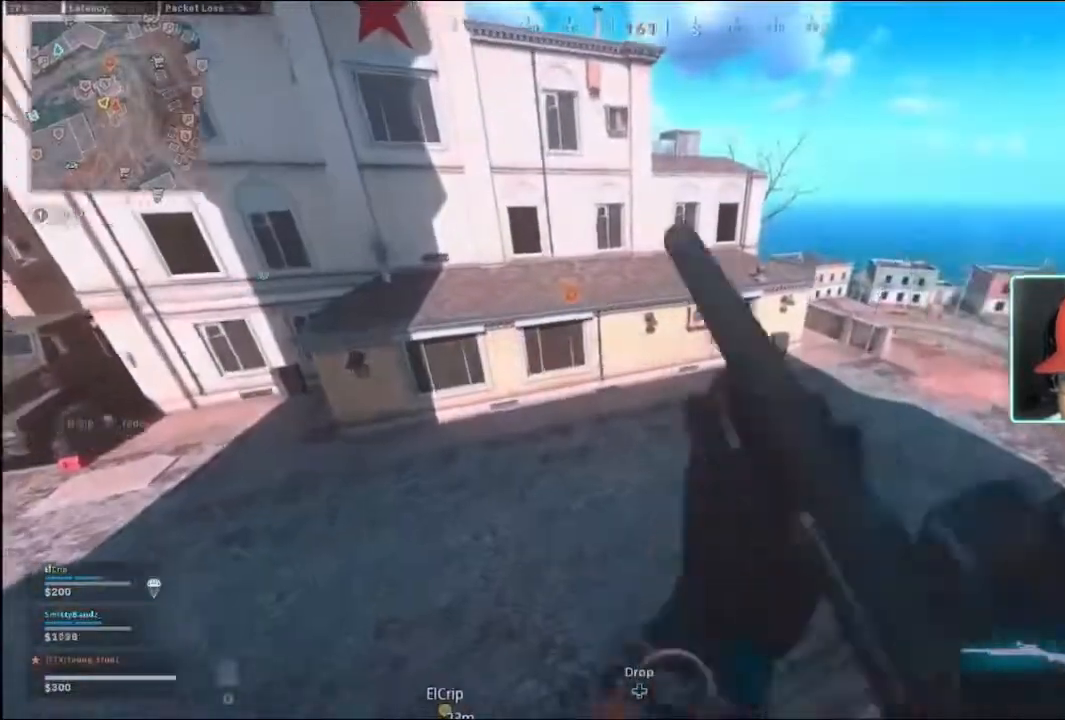
{"buttons": [], "left_stick": "up", "right_stick": "center", "events": [[300, "L1", "down"], [433, "L1", "up"]]}
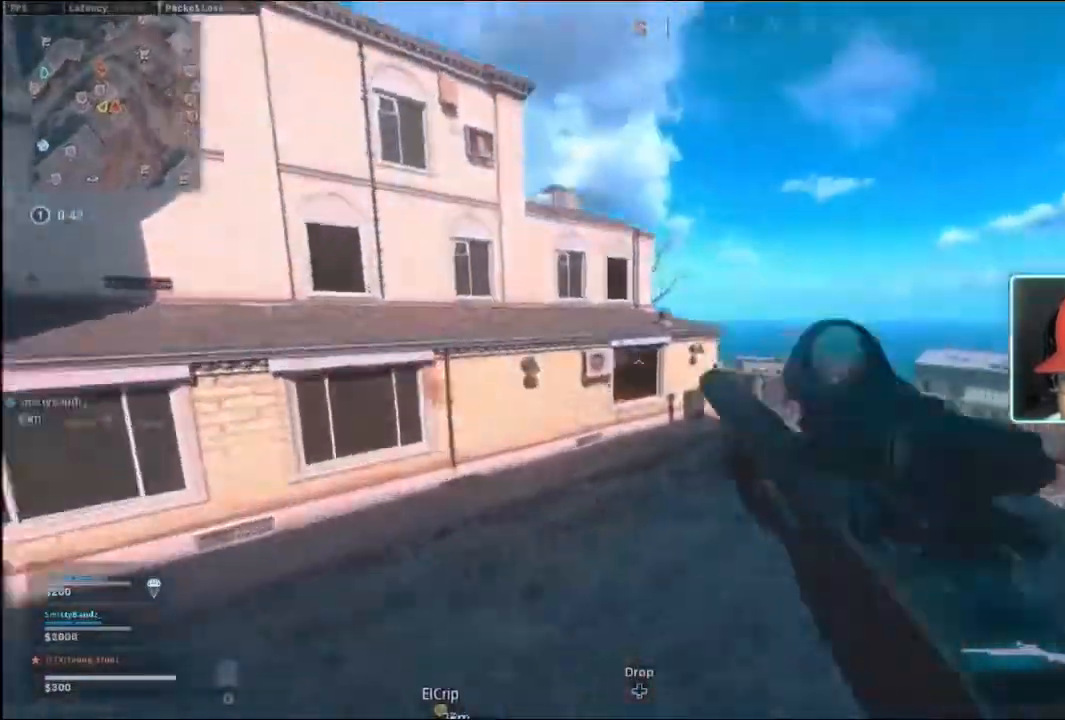
{"buttons": [], "left_stick": "up", "right_stick": "center", "events": []}
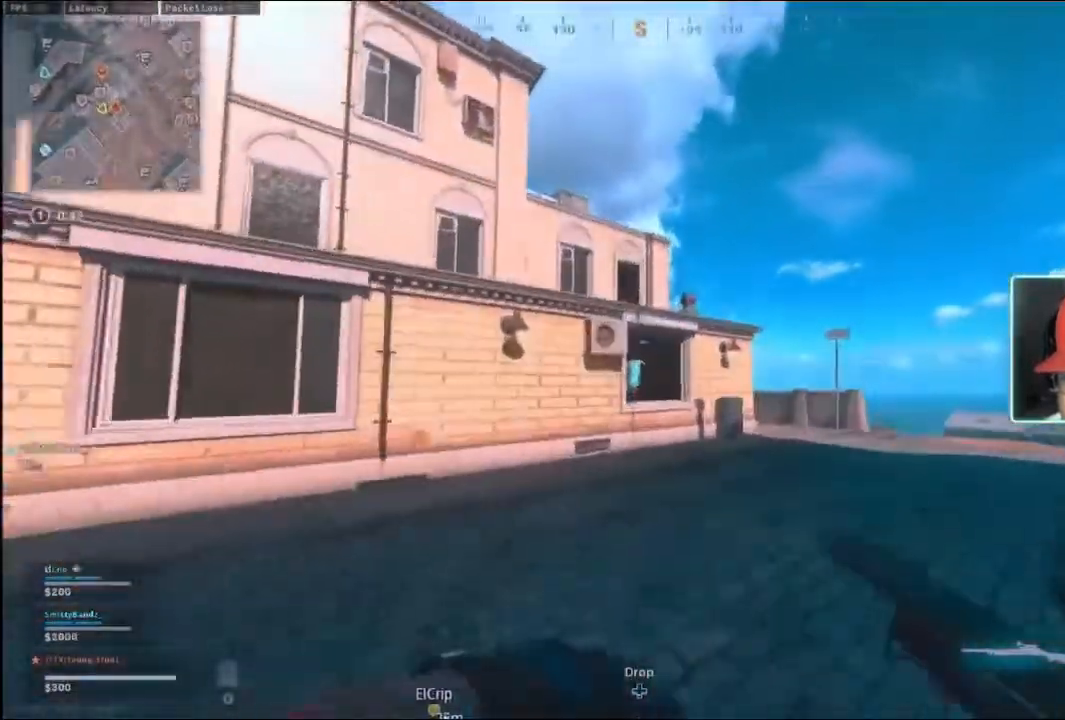
{"buttons": [], "left_stick": "up", "right_stick": "center", "events": []}
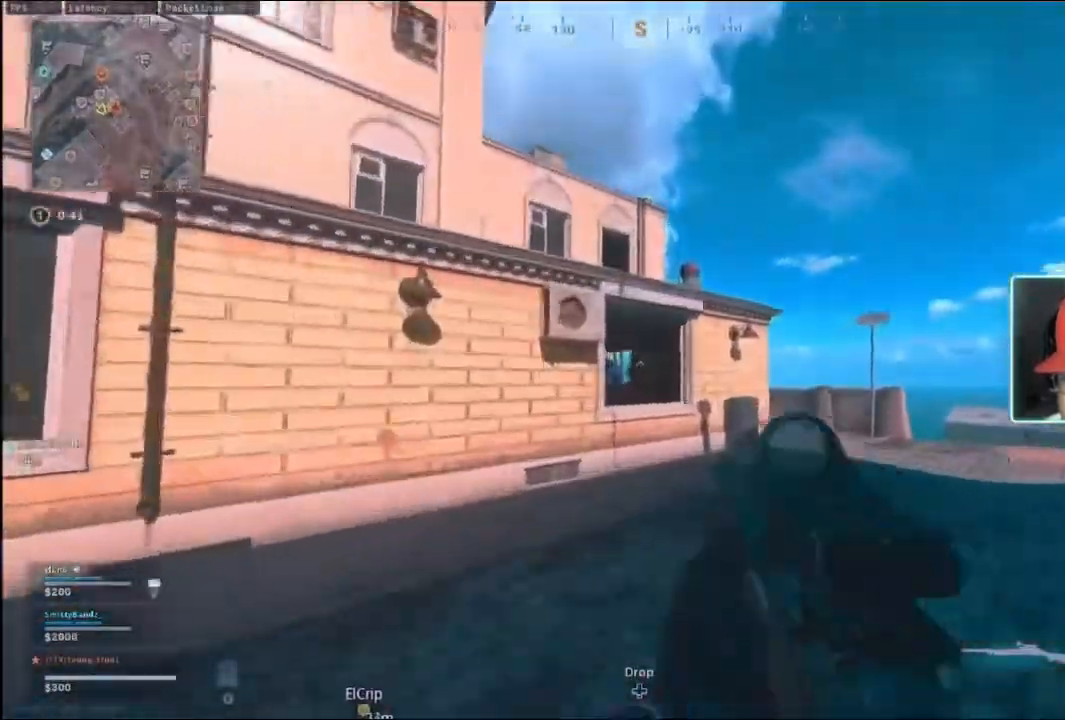
{"buttons": ["L2"], "left_stick": "left", "right_stick": "center", "events": [[333, "left_stick", "up-left"], [367, "L2", "down"], [433, "left_stick", "left"]]}
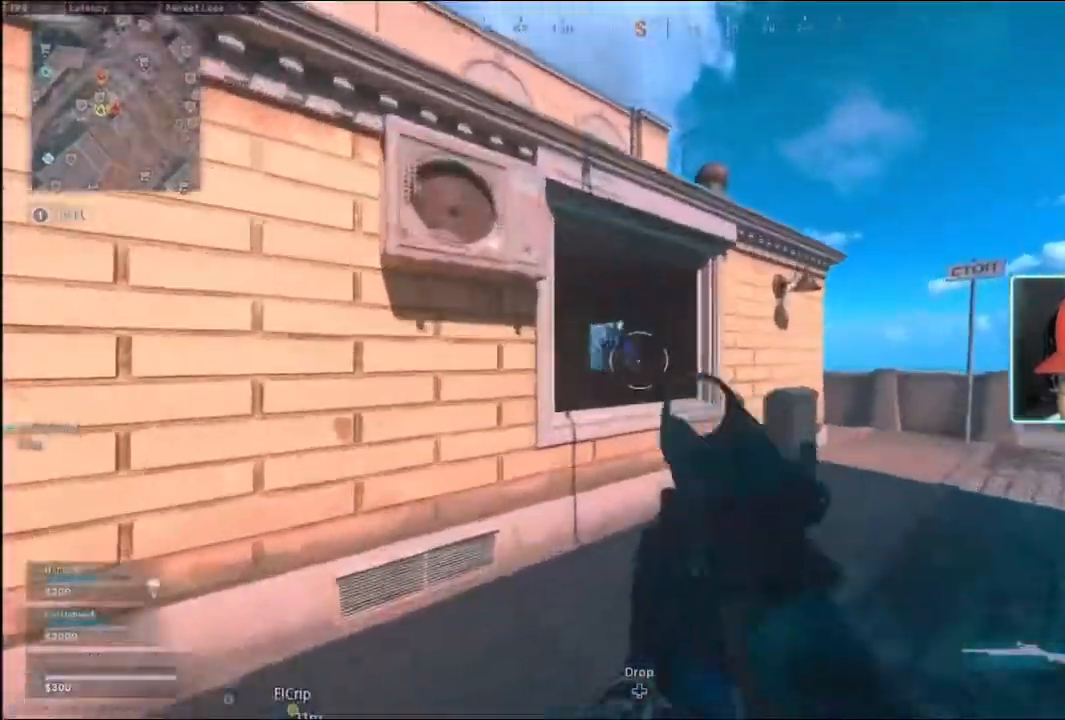
{"buttons": [], "left_stick": "right", "right_stick": "center", "events": [[67, "R2", "down"], [167, "L2", "up"], [233, "R2", "up"], [333, "left_stick", "right"]]}
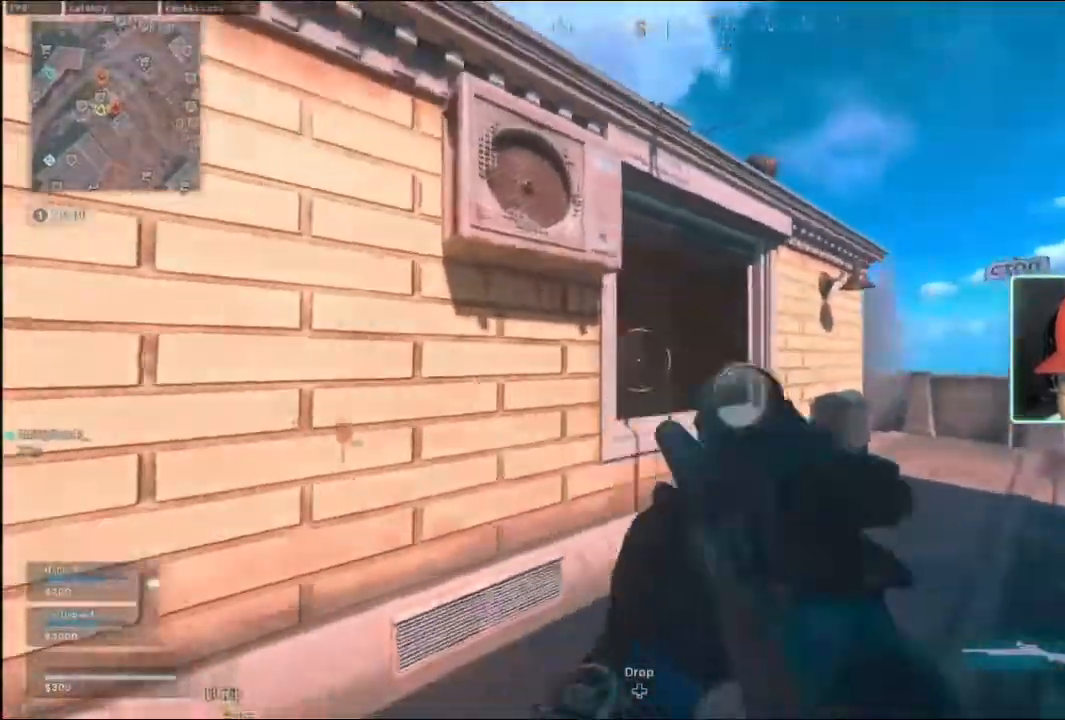
{"buttons": ["L2", "R2"], "left_stick": "up-right", "right_stick": "up-left", "events": [[100, "left_stick", "up-right"], [200, "L2", "down"], [400, "right_stick", "up-left"], [500, "R2", "down"]]}
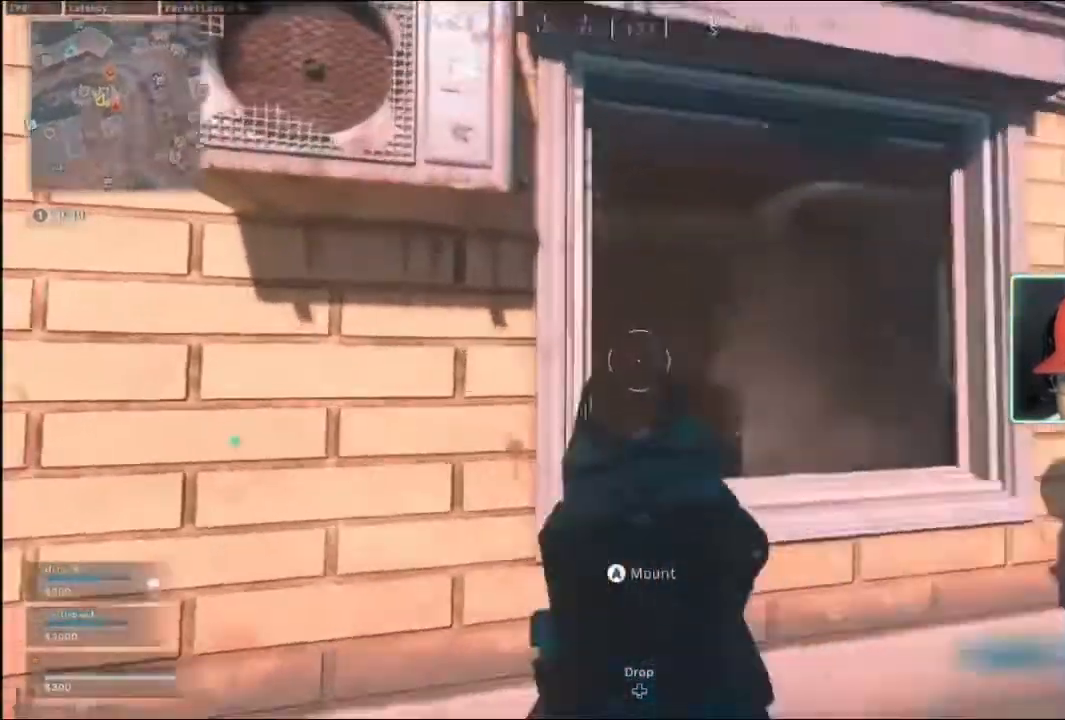
{"buttons": ["L3"], "left_stick": "up-right", "right_stick": "center", "events": [[67, "right_stick", "center"], [133, "L2", "up"], [167, "R2", "up"], [233, "right_stick", "down-right"], [467, "L3", "down"], [500, "right_stick", "center"]]}
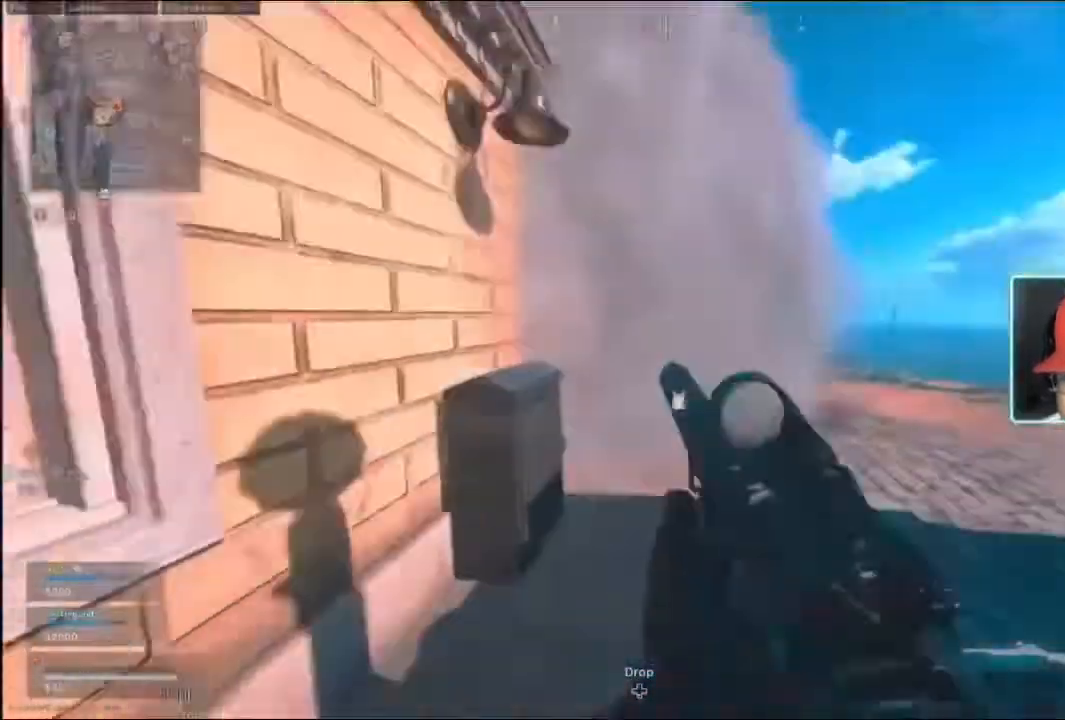
{"buttons": [], "left_stick": "up-right", "right_stick": "left", "events": [[100, "L3", "up"], [233, "right_stick", "left"], [333, "right_stick", "center"], [433, "right_stick", "left"]]}
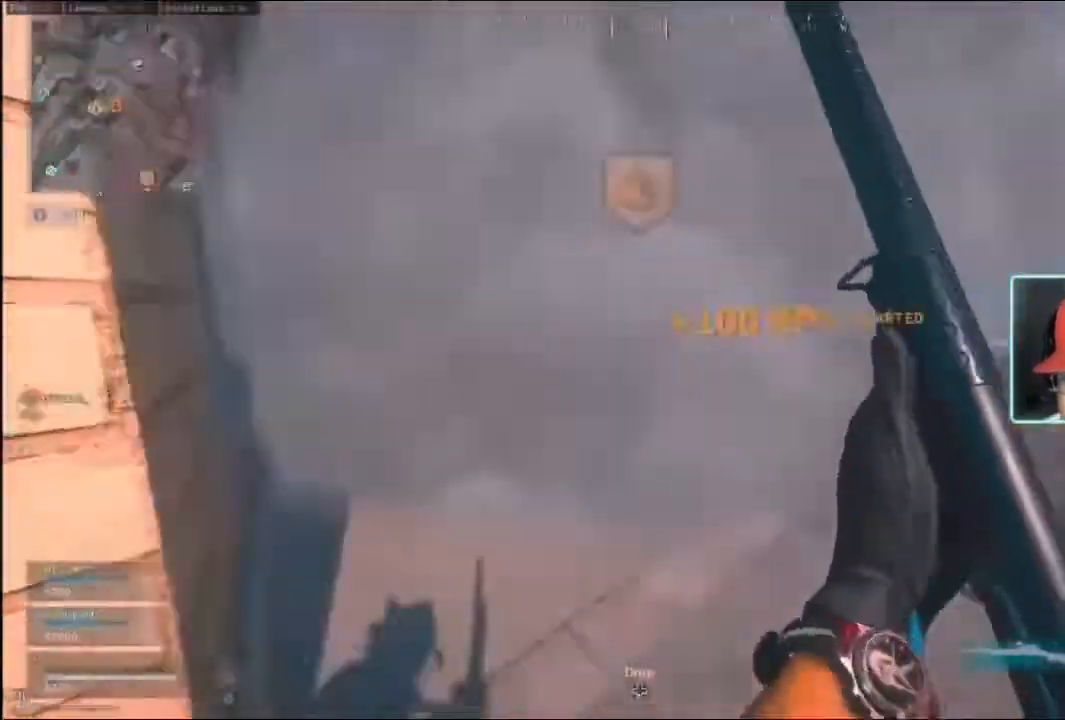
{"buttons": ["L3", "R3"], "left_stick": "up-left", "right_stick": "center", "events": [[100, "right_stick", "center"], [200, "right_stick", "left"], [333, "left_stick", "up-left"], [400, "L3", "down"], [400, "R3", "down"], [500, "right_stick", "center"]]}
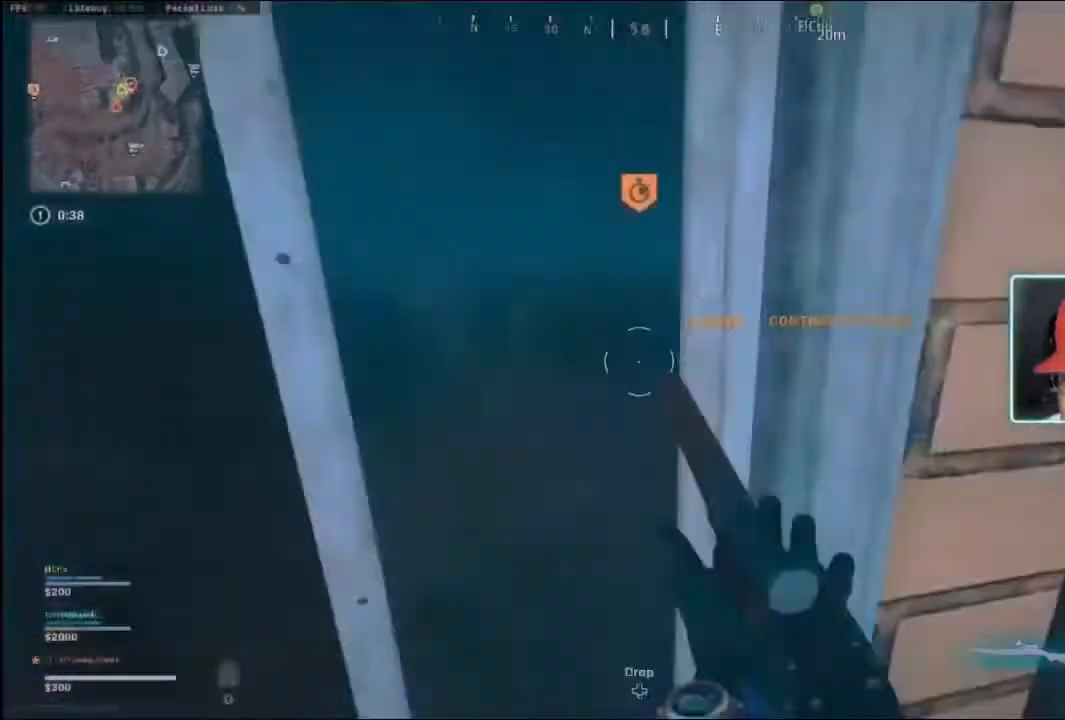
{"buttons": ["L3", "R3"], "left_stick": "up", "right_stick": "center", "events": [[67, "L3", "up"], [67, "R3", "up"], [100, "left_stick", "up"], [100, "right_stick", "right"], [267, "right_stick", "center"], [367, "L3", "down"], [400, "R3", "down"]]}
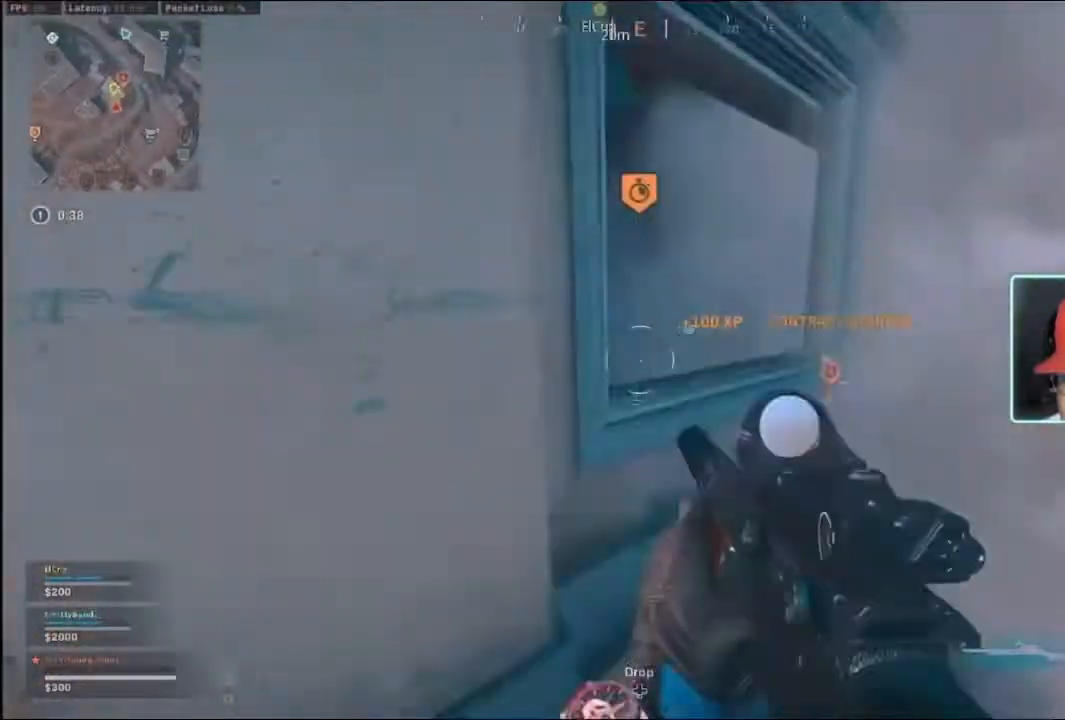
{"buttons": [], "left_stick": "up-left", "right_stick": "center", "events": [[67, "L3", "up"], [67, "R3", "up"], [133, "L3", "down"], [200, "R3", "down"], [367, "R3", "up"], [433, "L3", "up"], [467, "left_stick", "up-left"]]}
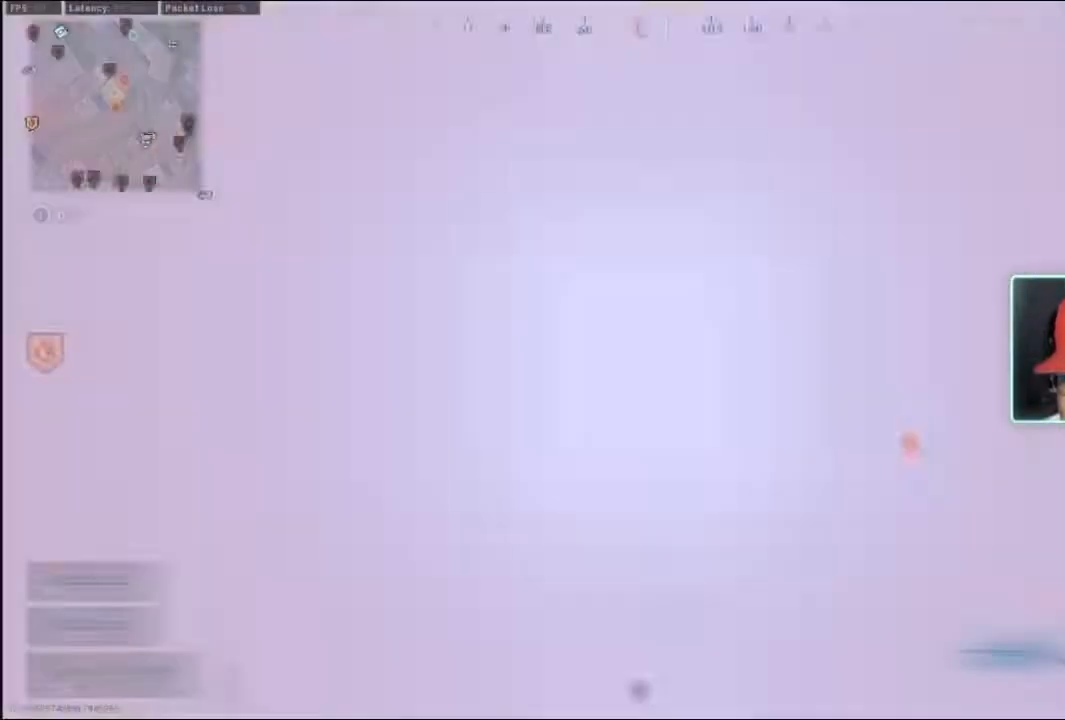
{"buttons": ["L3"], "left_stick": "up-left", "right_stick": "center", "events": [[67, "right_stick", "right"], [167, "right_stick", "center"], [433, "L3", "down"]]}
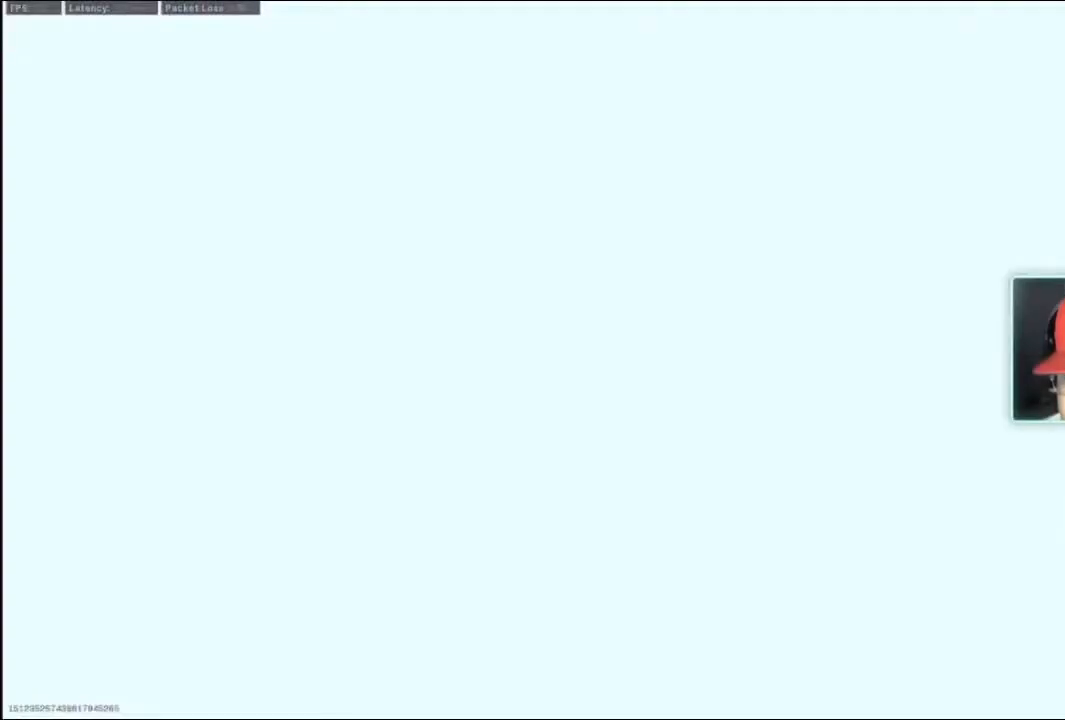
{"buttons": [], "left_stick": "up", "right_stick": "center", "events": [[33, "L3", "up"], [33, "left_stick", "center"], [100, "left_stick", "down-right"], [167, "left_stick", "center"], [233, "left_stick", "up-left"], [433, "left_stick", "up"]]}
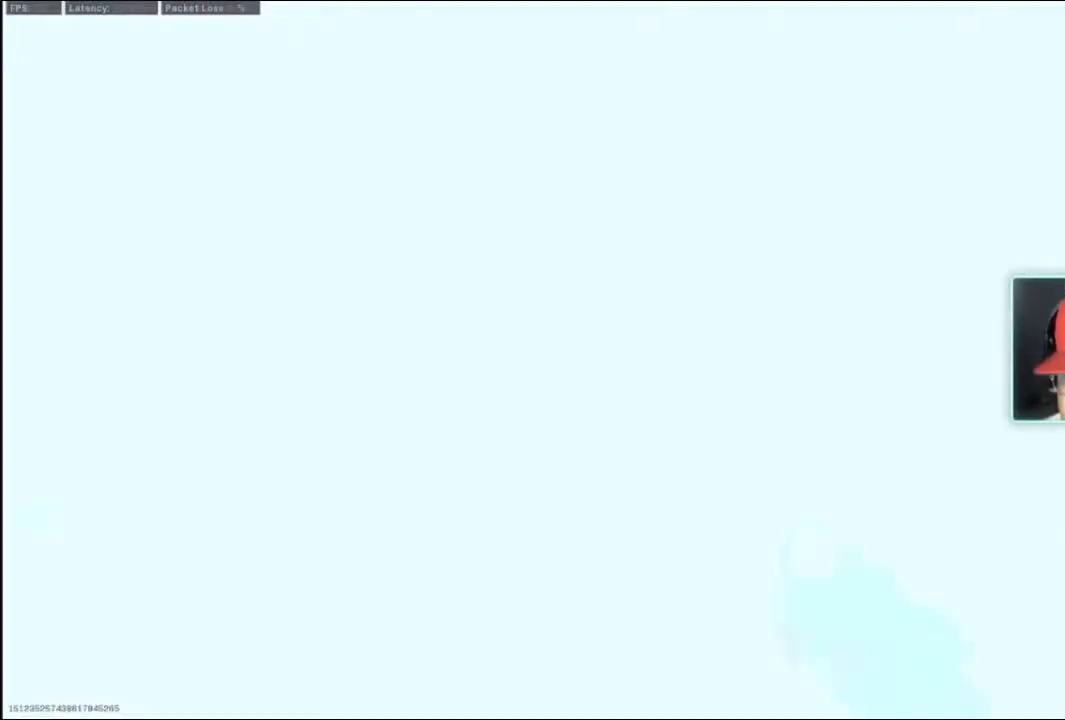
{"buttons": [], "left_stick": "up-right", "right_stick": "center", "events": [[300, "B", "down"], [433, "B", "up"], [433, "left_stick", "up-right"]]}
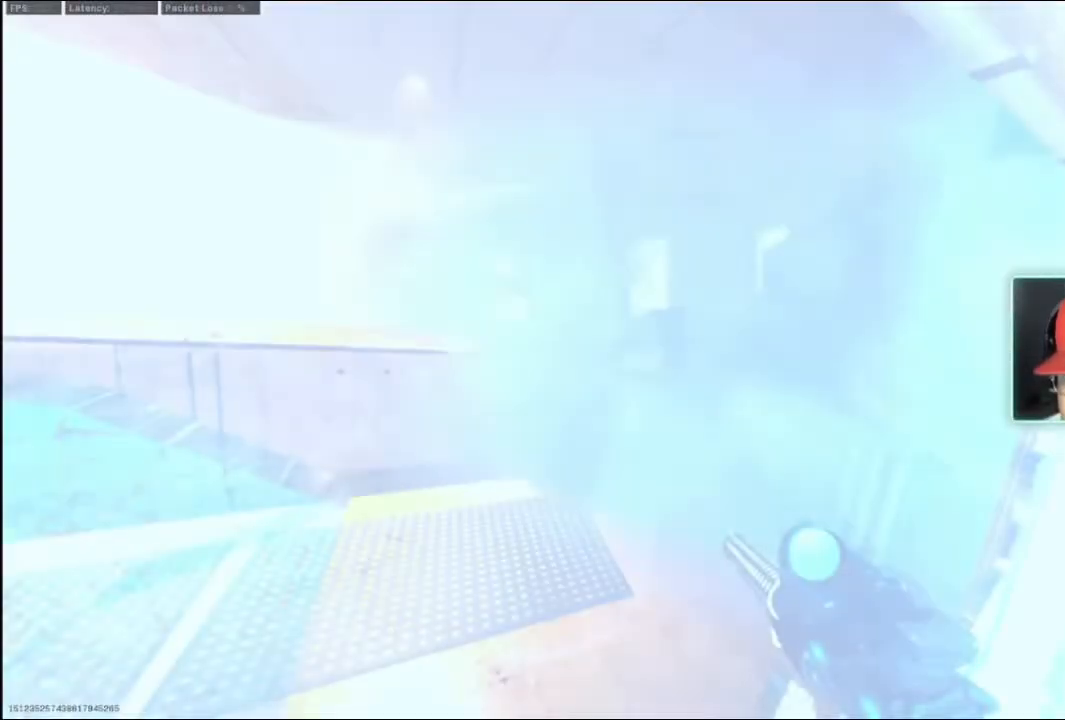
{"buttons": [], "left_stick": "right", "right_stick": "up-left", "events": [[467, "left_stick", "right"], [467, "right_stick", "up-left"]]}